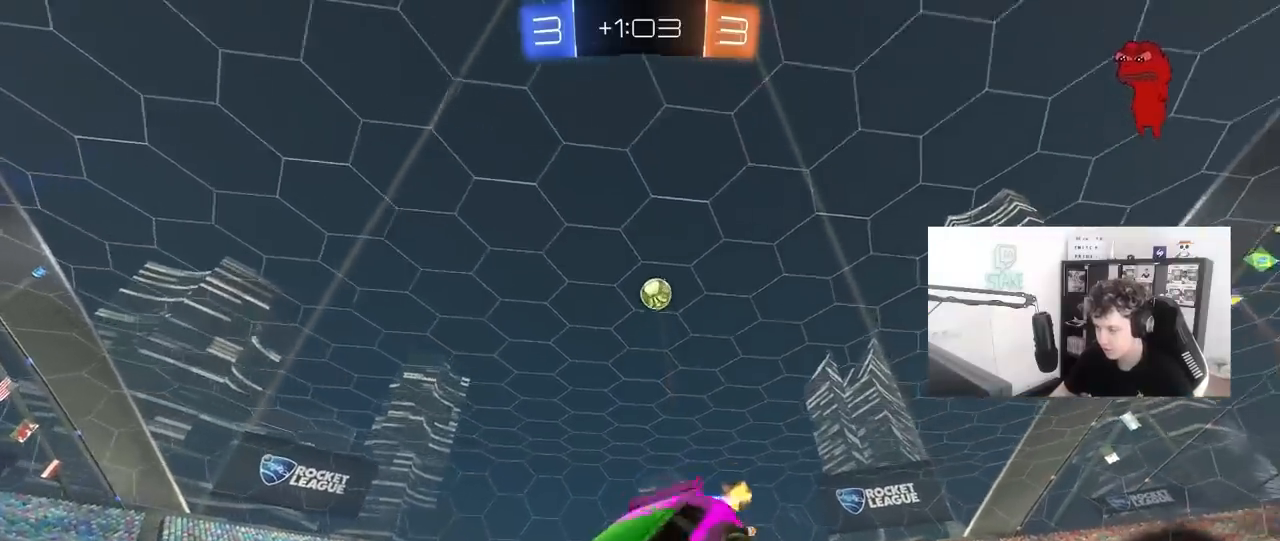
Gameplay with keyboard and mouse; each line is a JSON object with the keys and mouse buttons held at the frame after it. "events" lists presses ("down") and releases ("up") of "1", "2", "3", "4", "5", "a", "alt", "c", "caps_lock", "ctrl", "d", "e", "f", "g", "q", "r", "s", "shift", "space", "t", "tab", "v", "w", "x", "z", "mouse_left", "mouse_wheel" and "mouse_right" between this image and that frame as [ms after this image, input, new state], when the widget could be followed in between. "mouse_left", "mouse_wheel", "mouse_right" = the "left", "wheel", "right" buttons of the "mouse" list. No other keys are recorded. "wheel" means that the mouse wheel is clicked or scrolled. "mouse_move" is the direction in which the mouse moves at that frame (one of eight, or "still"), when it could be read.
{"keys": [], "mouse": [], "mouse_move": "still", "events": [[150, "mouse_right", "up"], [367, "w", "up"]]}
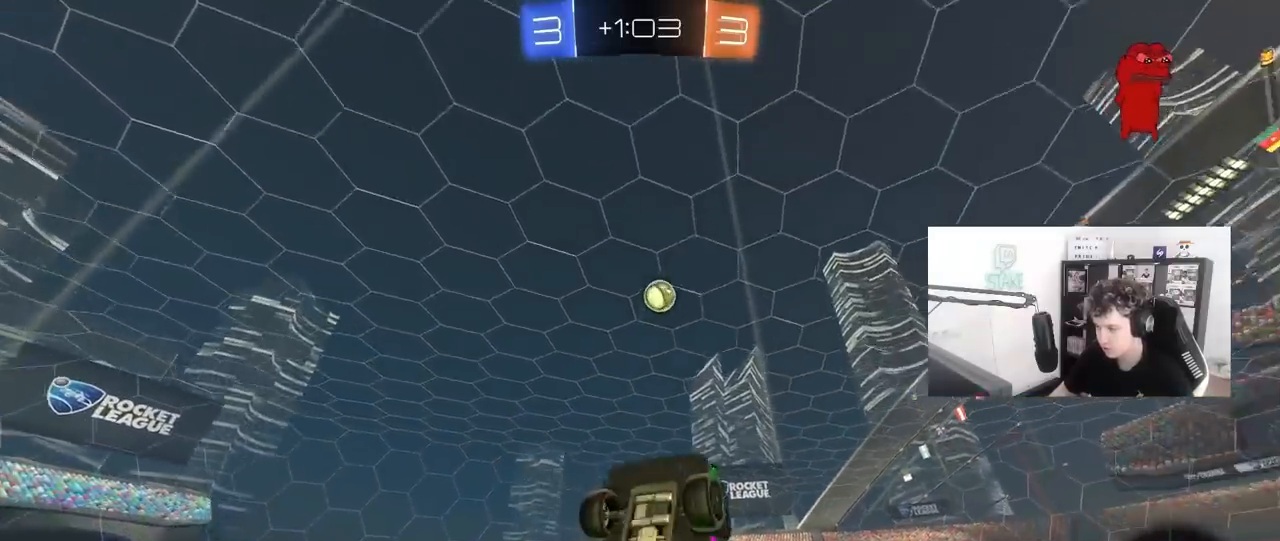
{"keys": ["w"], "mouse": [], "mouse_move": "still", "events": [[400, "w", "down"]]}
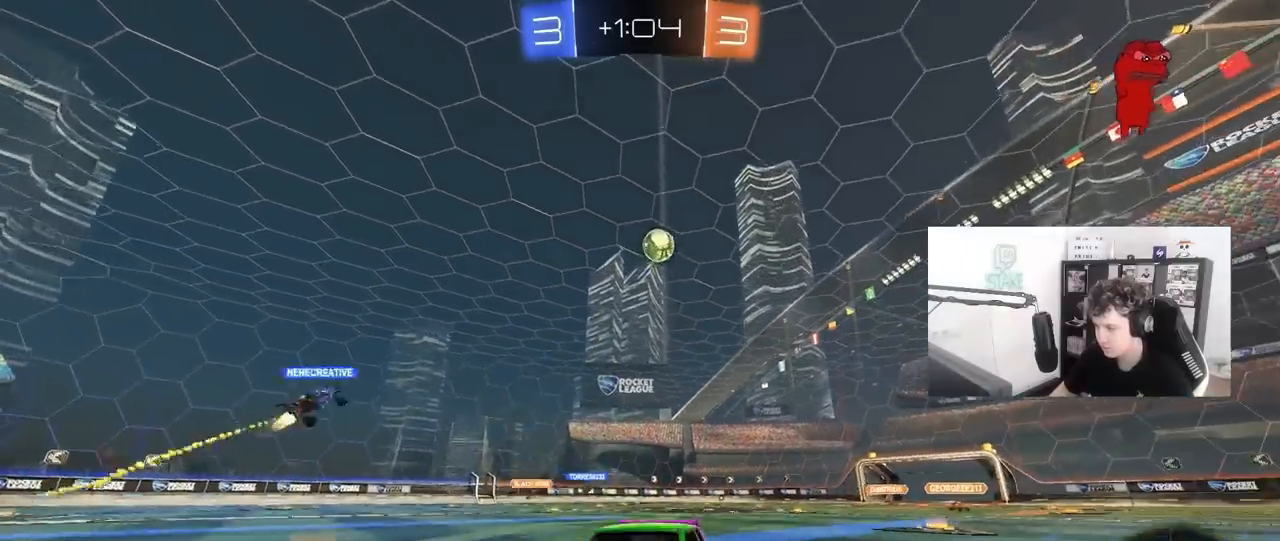
{"keys": ["a", "w"], "mouse": [], "mouse_move": "still", "events": [[33, "d", "down"], [83, "d", "up"], [133, "a", "down"], [167, "shift", "down"], [267, "shift", "up"]]}
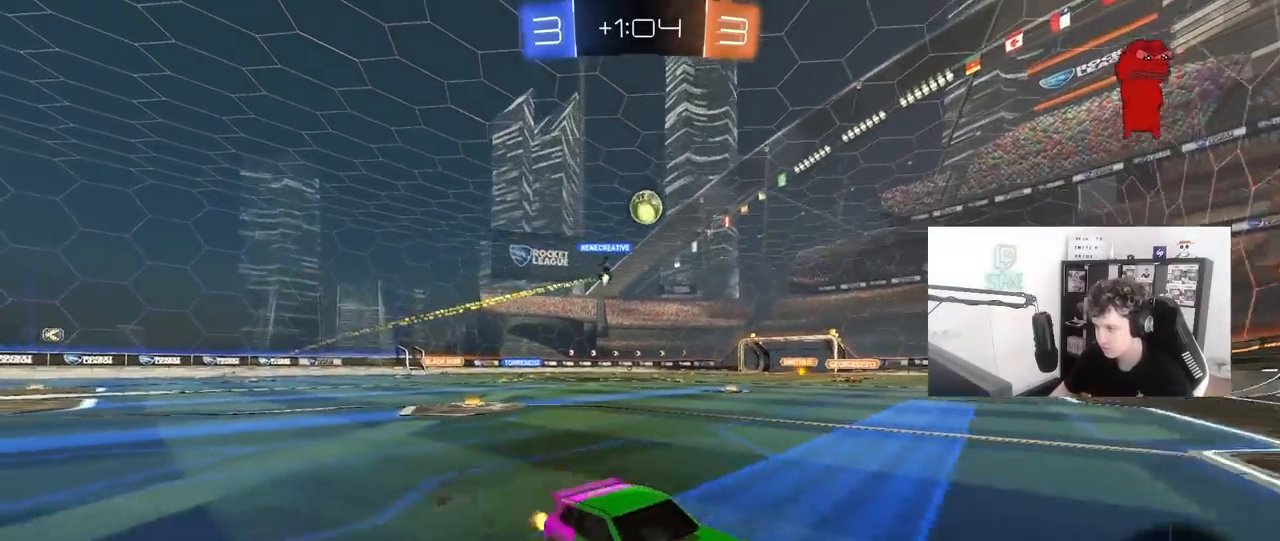
{"keys": ["a", "w"], "mouse": [], "mouse_move": "still", "events": [[283, "shift", "down"], [383, "shift", "up"]]}
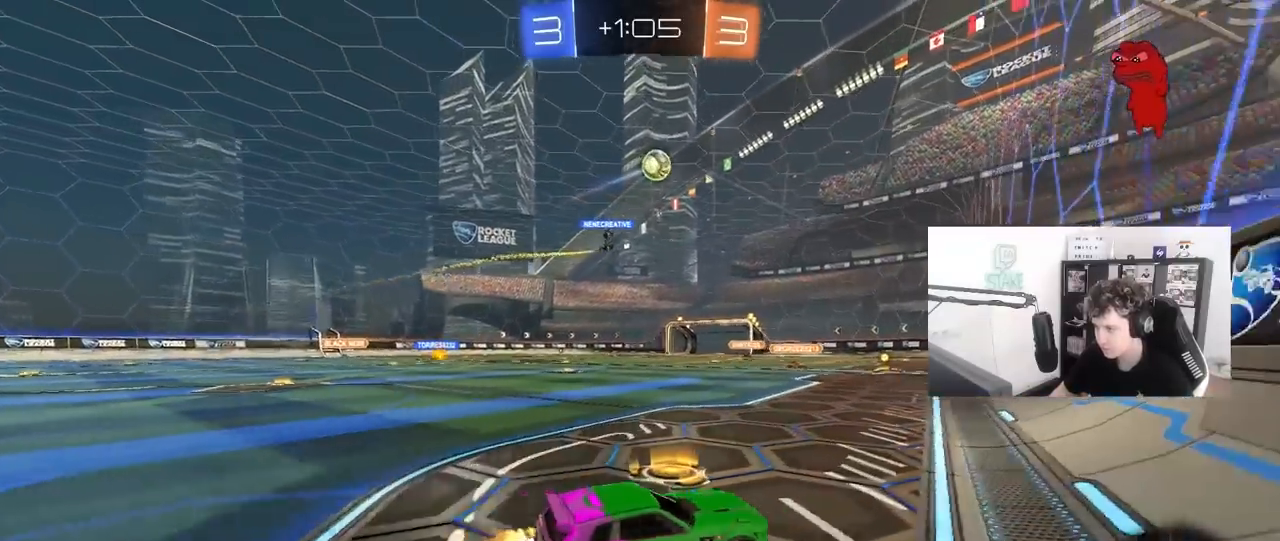
{"keys": ["tab", "w"], "mouse": [], "mouse_move": "still", "events": [[167, "a", "up"], [250, "tab", "down"]]}
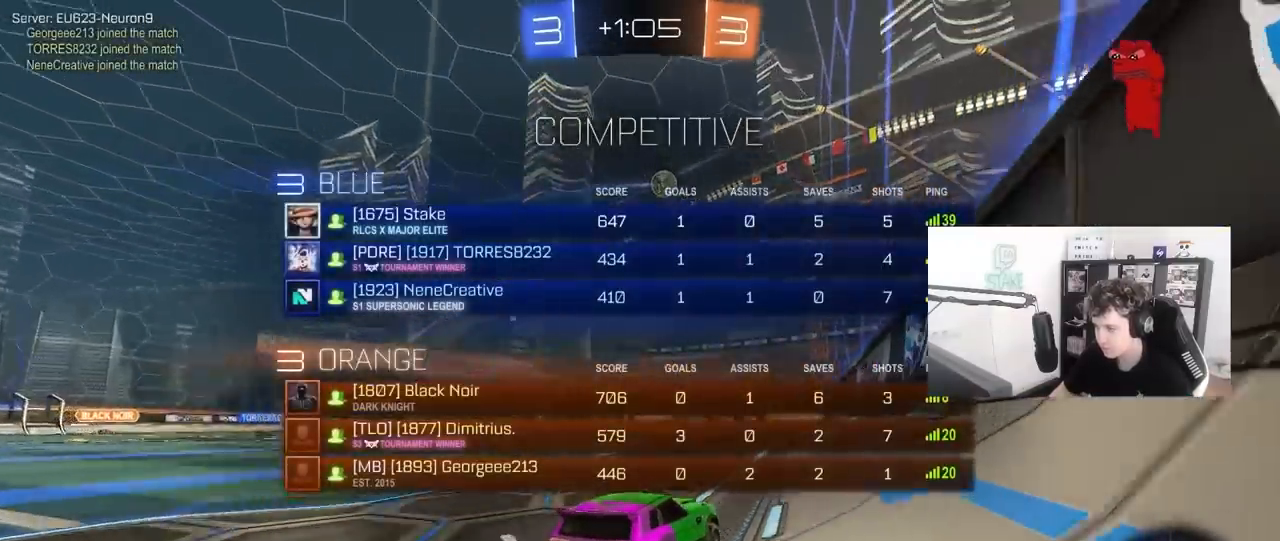
{"keys": ["a", "w"], "mouse": [], "mouse_move": "still", "events": [[267, "tab", "up"], [450, "a", "down"]]}
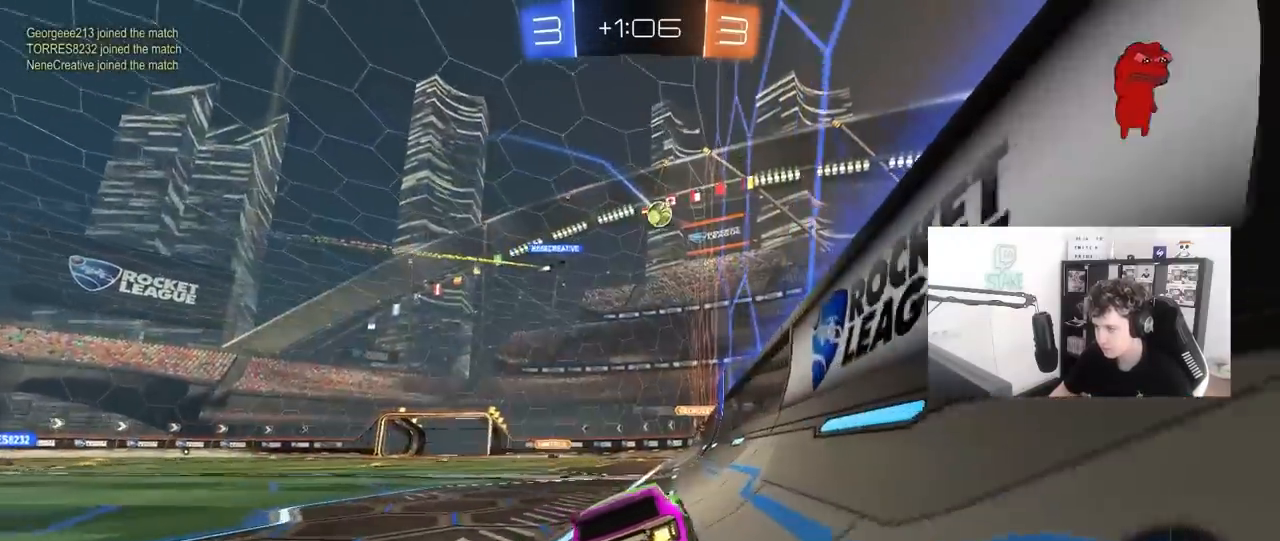
{"keys": ["w"], "mouse": [], "mouse_move": "still", "events": [[100, "a", "up"], [133, "w", "up"], [467, "w", "down"]]}
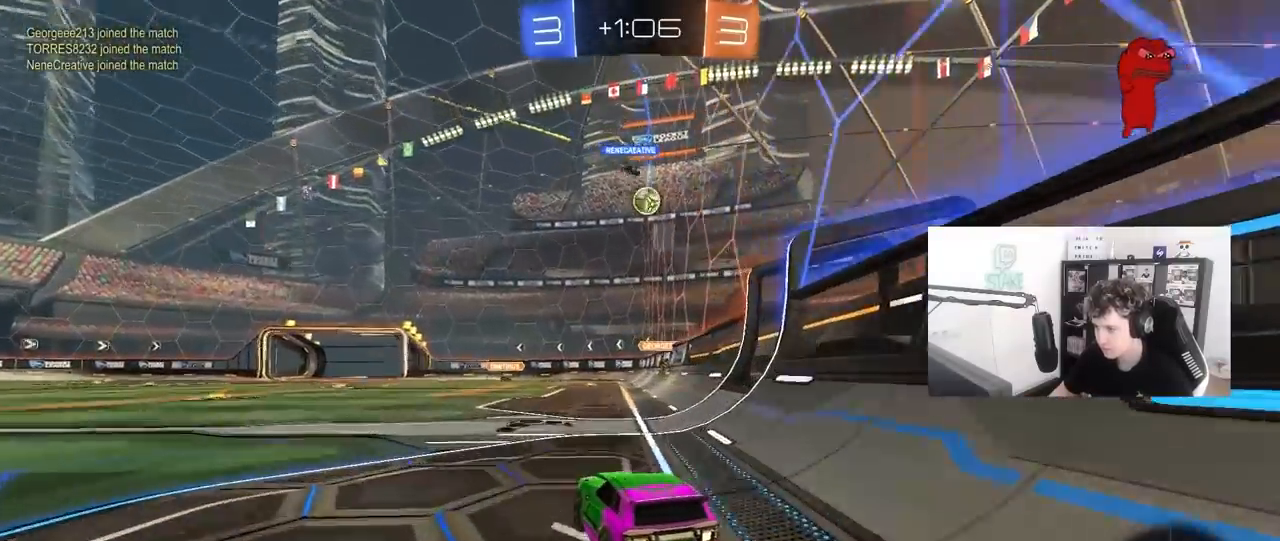
{"keys": [], "mouse": [], "mouse_move": "still", "events": [[67, "w", "up"], [200, "s", "down"], [250, "d", "down"], [350, "s", "up"], [383, "d", "up"]]}
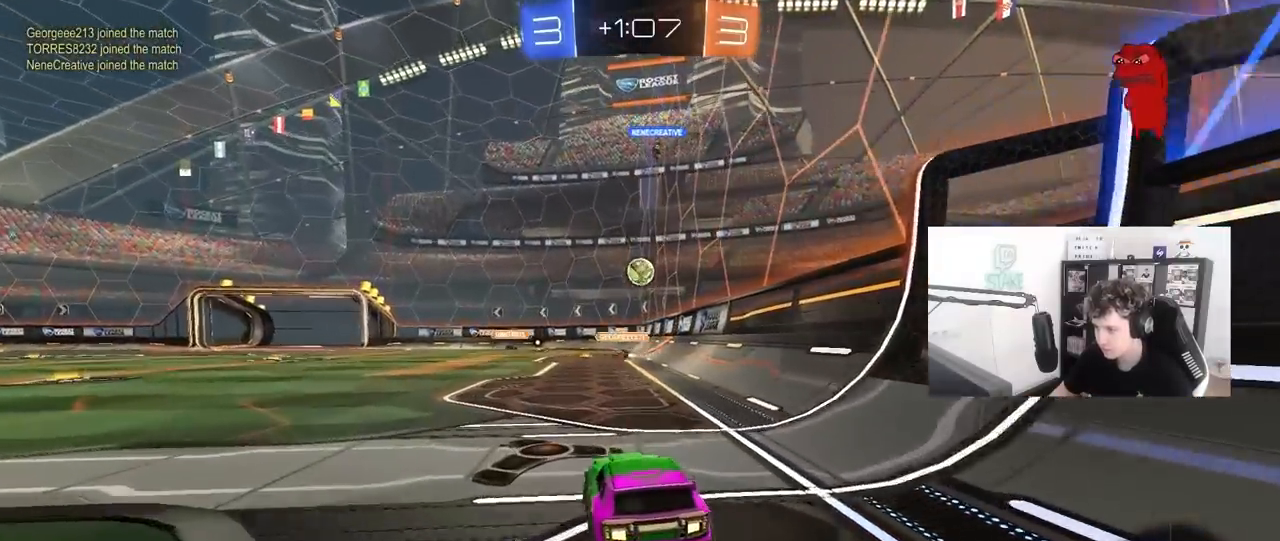
{"keys": ["a", "w"], "mouse": [], "mouse_move": "still", "events": [[33, "w", "down"], [183, "d", "down"], [267, "w", "up"], [317, "a", "down"], [317, "d", "up"], [367, "shift", "down"], [500, "shift", "up"], [500, "w", "down"]]}
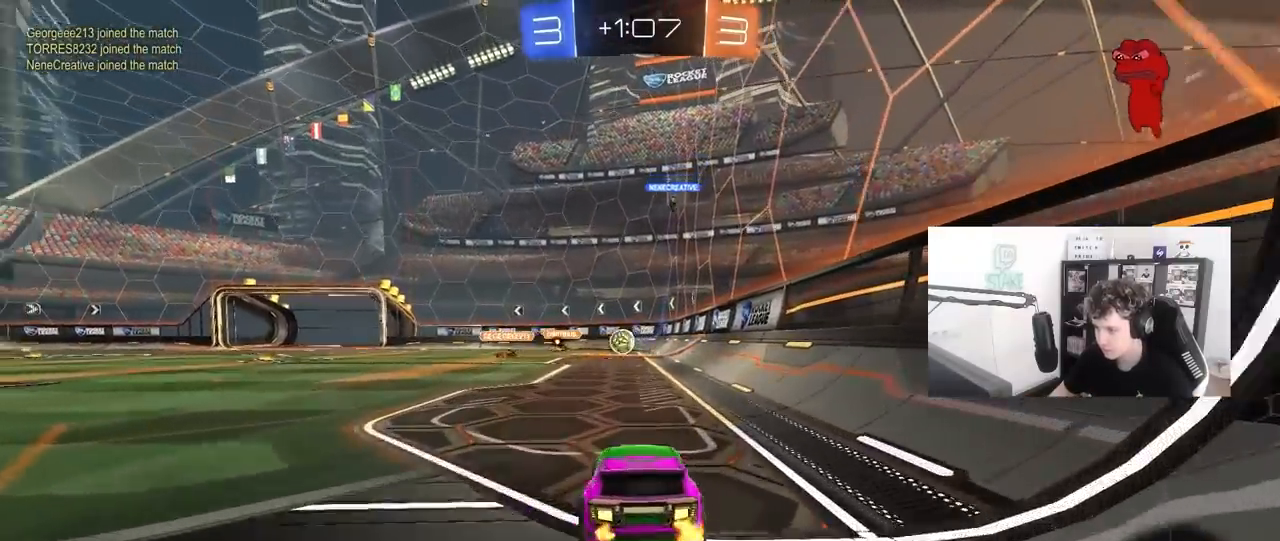
{"keys": ["d", "w"], "mouse": [], "mouse_move": "still", "events": [[417, "a", "up"], [417, "d", "down"]]}
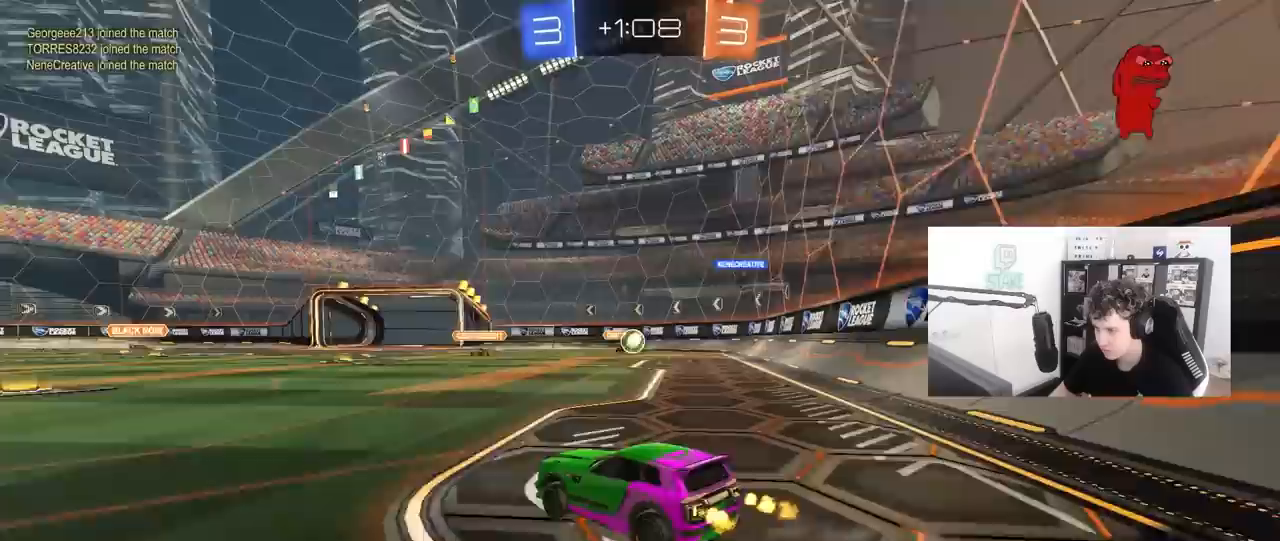
{"keys": ["a", "d", "s"], "mouse": [], "mouse_move": "still", "events": [[67, "d", "up"], [117, "a", "down"], [150, "a", "up"], [300, "d", "down"], [383, "shift", "down"], [383, "w", "up"], [433, "s", "down"], [433, "shift", "up"], [483, "a", "down"]]}
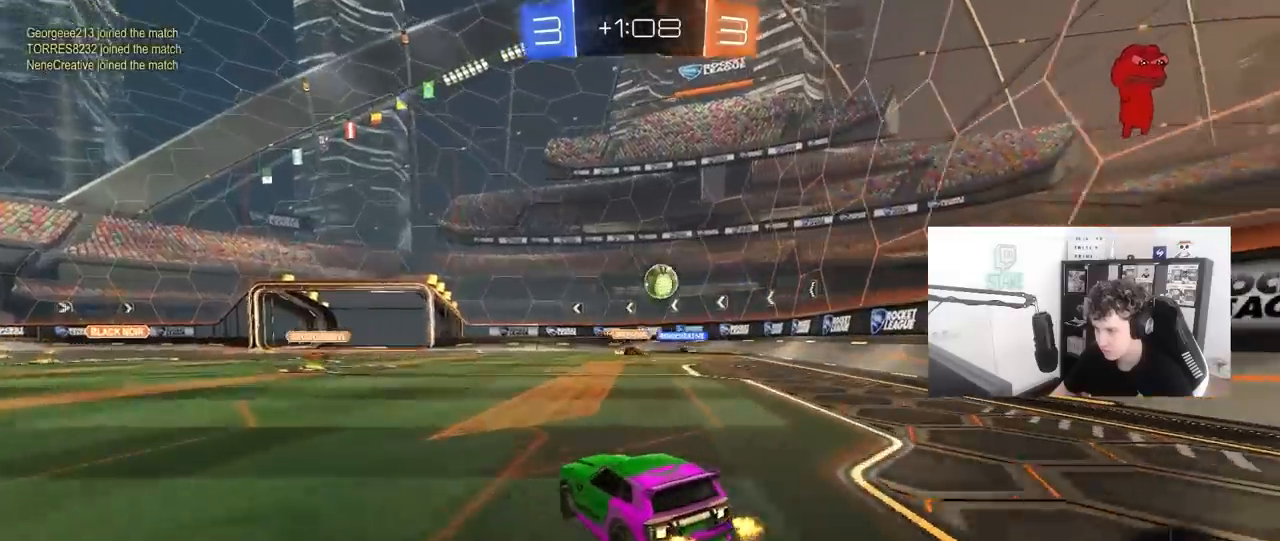
{"keys": ["a", "s"], "mouse": [], "mouse_move": "still", "events": [[33, "d", "up"]]}
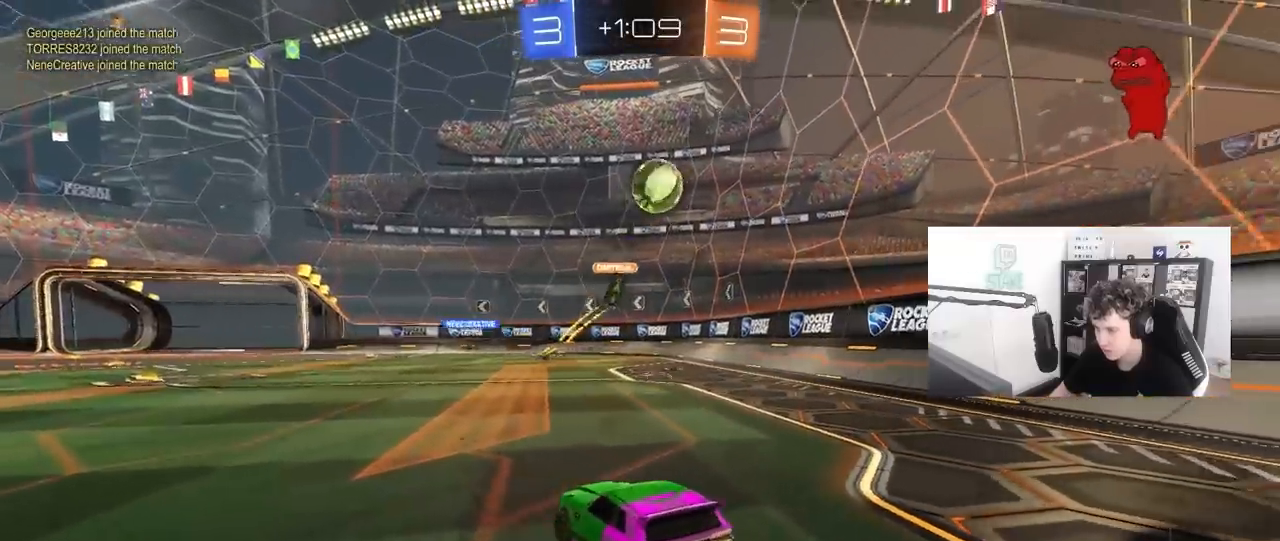
{"keys": ["s"], "mouse": ["right"], "mouse_move": "still", "events": [[283, "a", "up"], [417, "mouse_right", "down"]]}
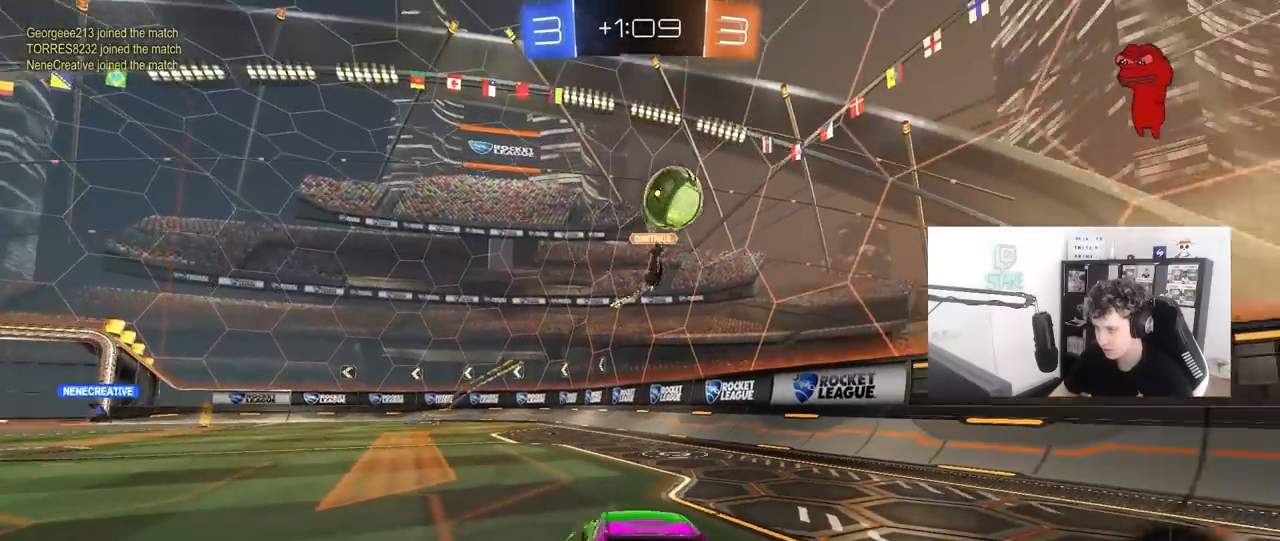
{"keys": ["d", "shift", "space", "w"], "mouse": ["left"], "mouse_move": "still", "events": [[17, "mouse_right", "up"], [67, "mouse_right", "down"], [250, "s", "up"], [300, "d", "down"], [300, "mouse_right", "up"], [300, "shift", "down"], [350, "w", "down"], [383, "space", "down"], [483, "mouse_left", "down"]]}
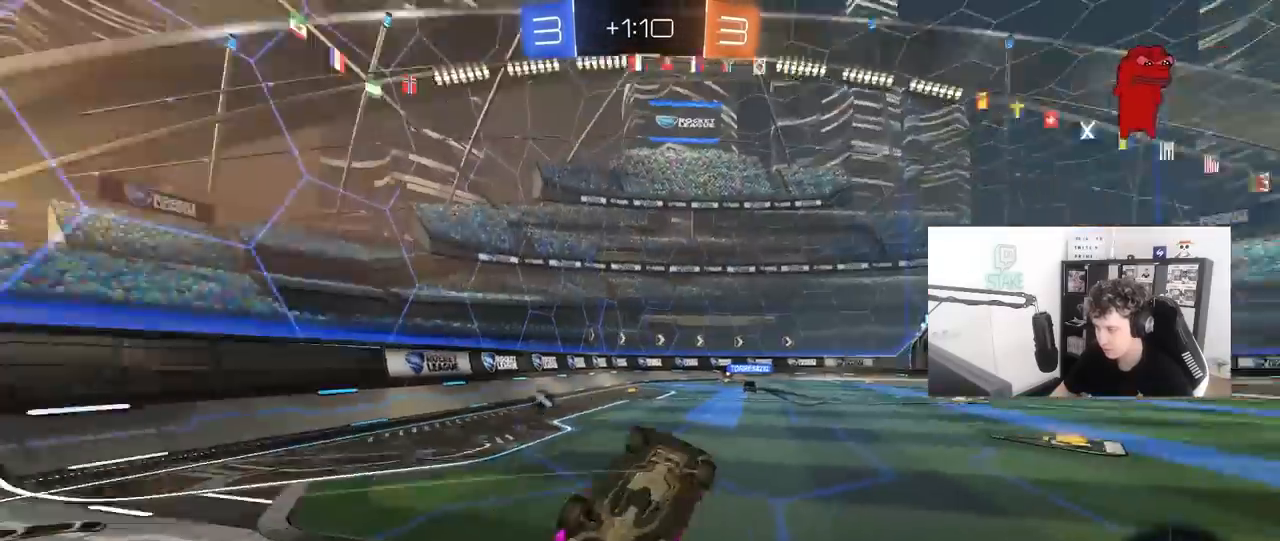
{"keys": ["d", "w"], "mouse": [], "mouse_move": "still", "events": [[83, "space", "up"], [167, "mouse_left", "up"], [317, "shift", "up"]]}
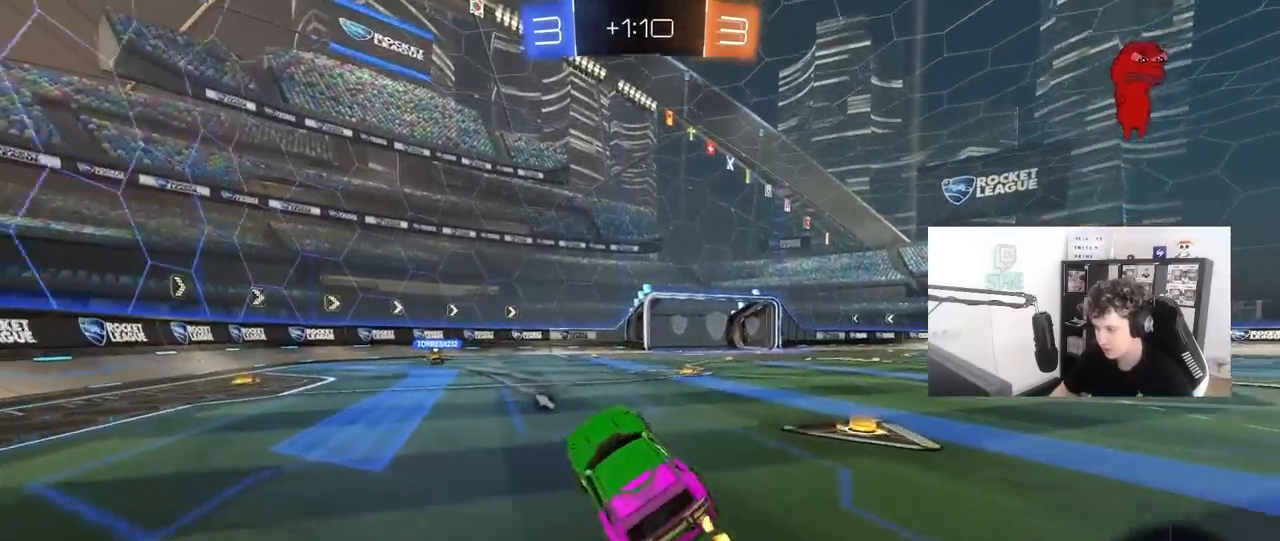
{"keys": ["d", "shift", "w"], "mouse": ["left", "right"], "mouse_move": "down", "events": [[100, "d", "up"], [283, "a", "down"], [283, "mouse_left", "down"], [333, "a", "up"], [333, "mouse_right", "down"], [367, "d", "down"], [367, "mouse_right", "up"], [367, "space", "down"], [417, "mouse_right", "down"], [417, "shift", "down"], [467, "space", "up"]]}
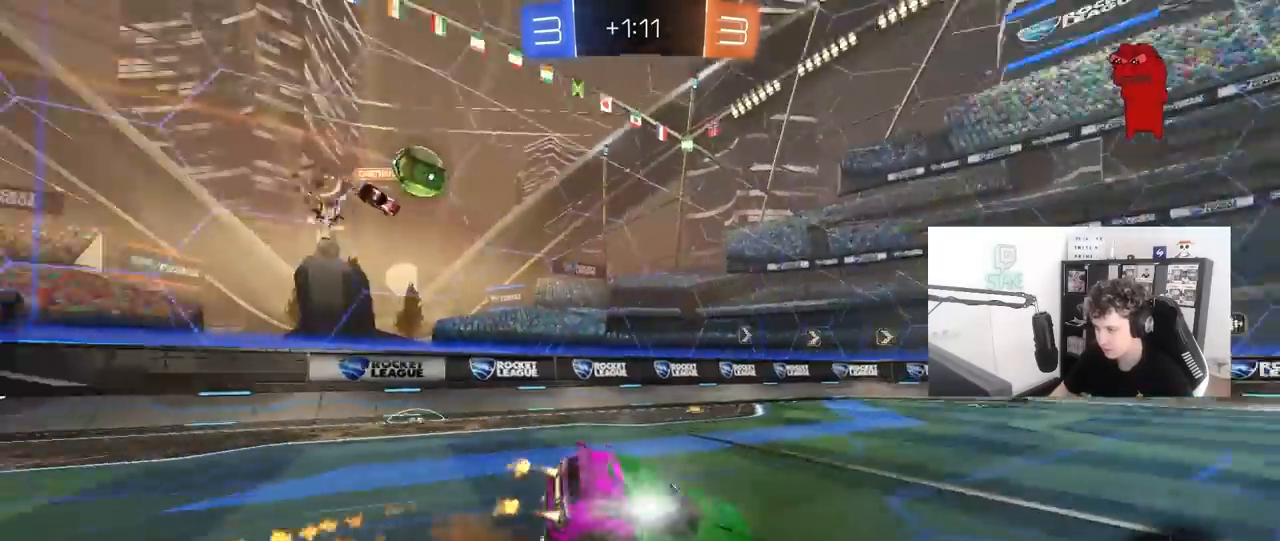
{"keys": ["d", "s", "shift"], "mouse": [], "mouse_move": "still", "events": [[17, "s", "down"], [17, "w", "up"], [67, "mouse_left", "up"], [117, "mouse_right", "up"], [350, "s", "up"], [433, "s", "down"]]}
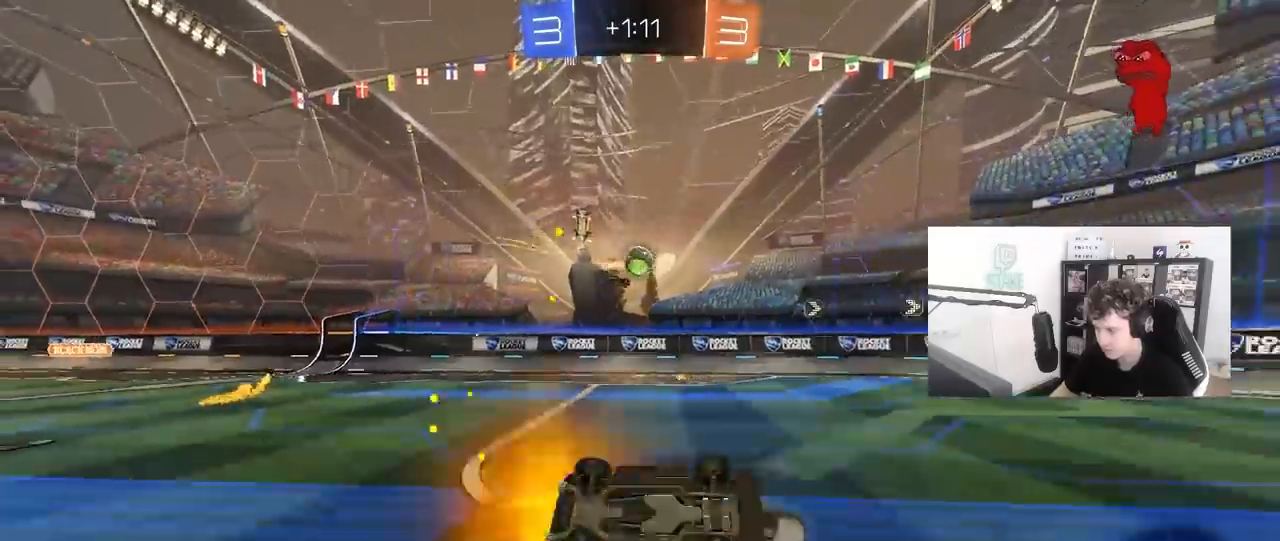
{"keys": ["d", "w"], "mouse": [], "mouse_move": "still", "events": [[167, "s", "up"], [217, "shift", "up"], [400, "w", "down"]]}
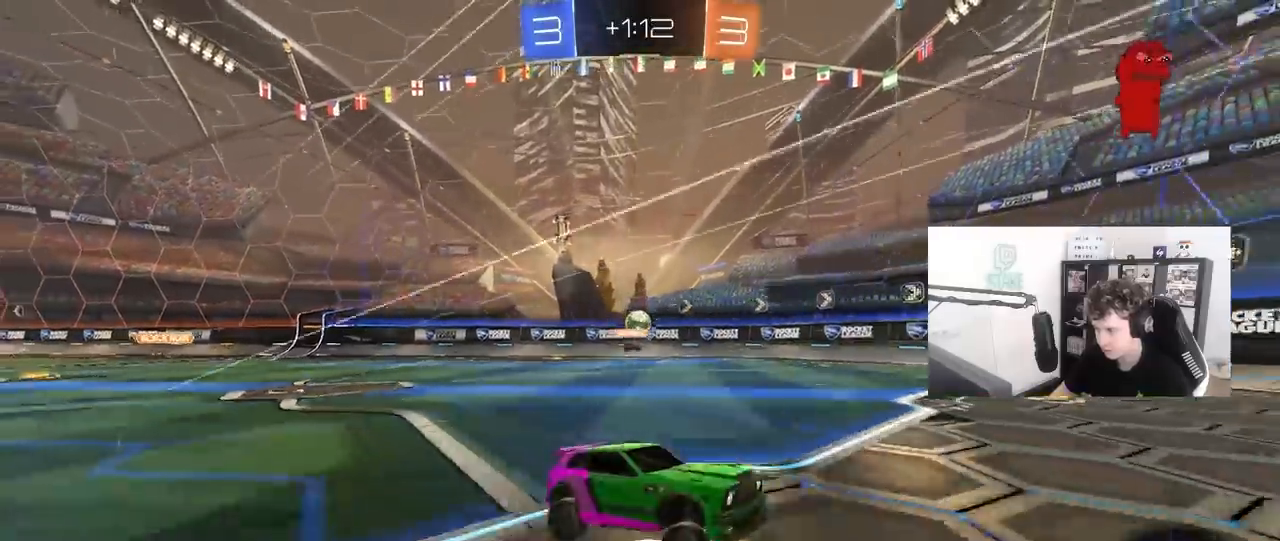
{"keys": ["a", "shift", "w"], "mouse": [], "mouse_move": "still", "events": [[100, "d", "up"], [383, "a", "down"], [417, "shift", "down"]]}
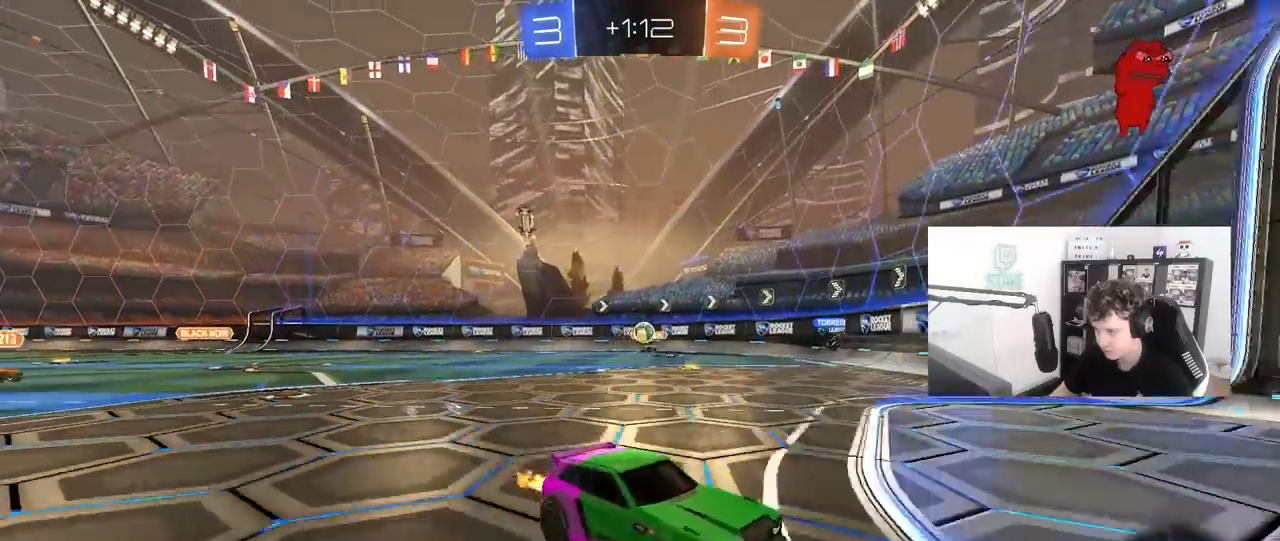
{"keys": ["a", "shift", "w"], "mouse": [], "mouse_move": "still", "events": [[67, "shift", "up"], [200, "shift", "down"], [350, "shift", "up"], [483, "shift", "down"]]}
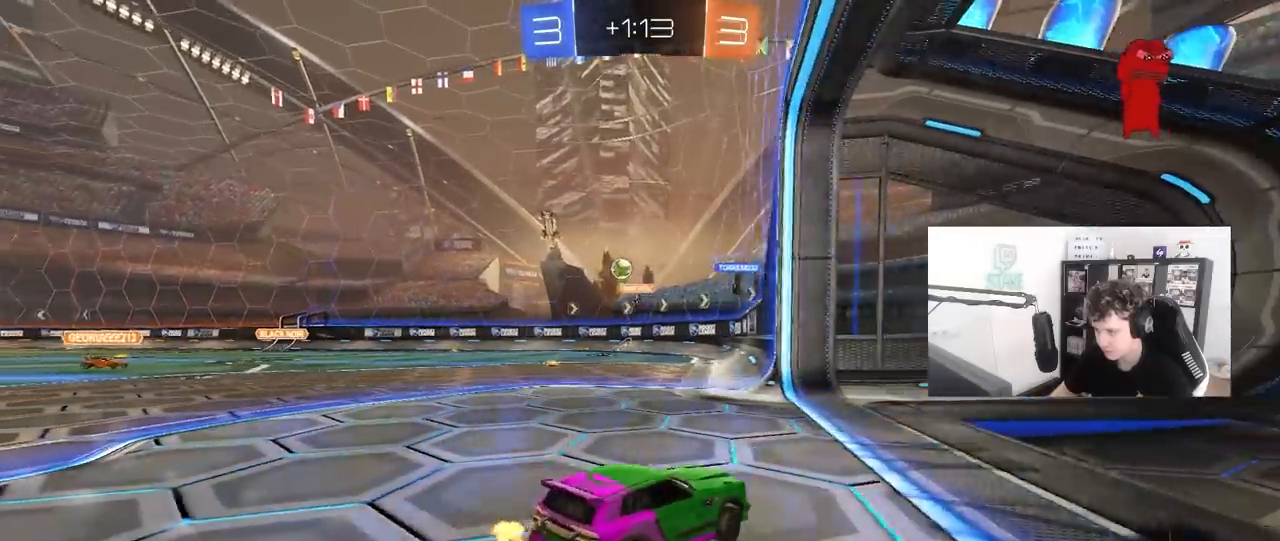
{"keys": ["w"], "mouse": [], "mouse_move": "still", "events": [[83, "shift", "up"], [167, "a", "up"]]}
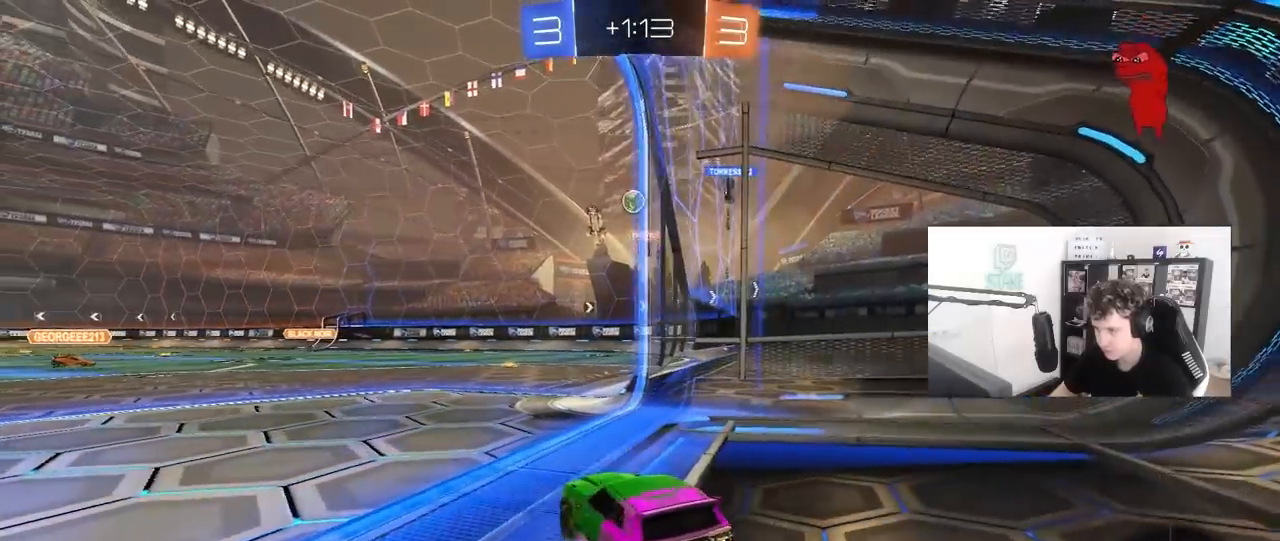
{"keys": [], "mouse": [], "mouse_move": "still", "events": [[50, "w", "up"], [233, "s", "down"], [283, "d", "down"], [333, "s", "up"], [383, "d", "up"]]}
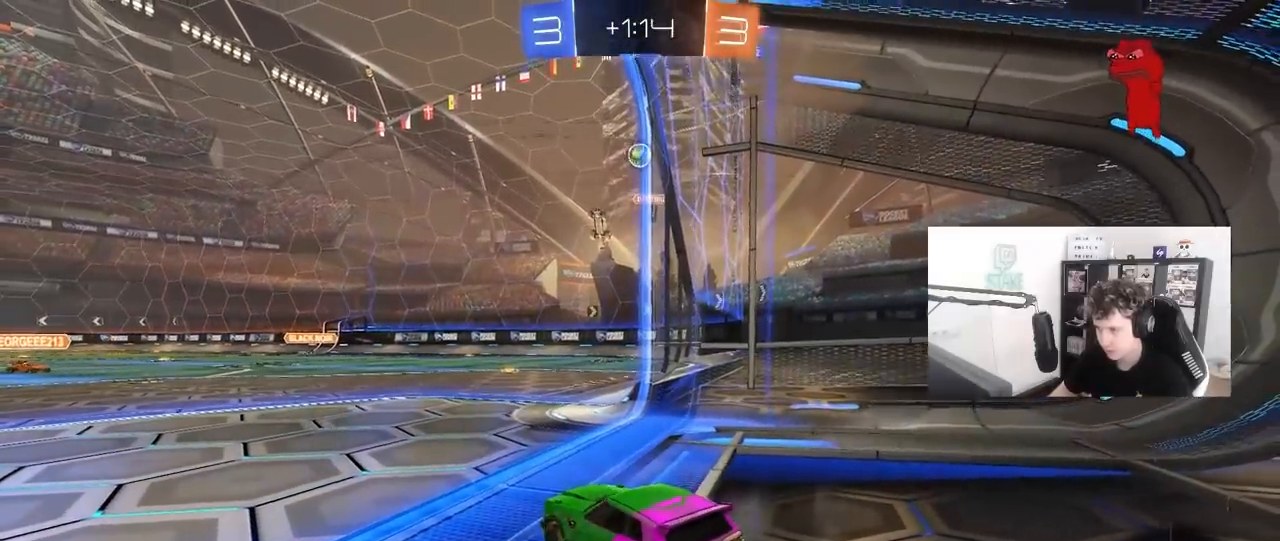
{"keys": [], "mouse": [], "mouse_move": "still", "events": [[17, "w", "down"], [150, "w", "up"]]}
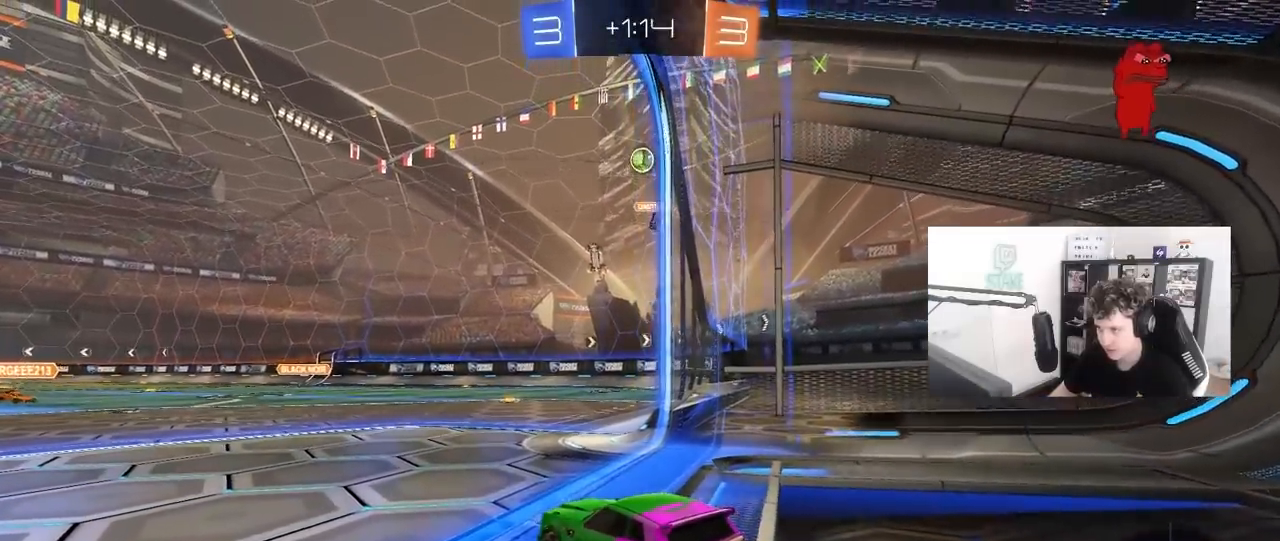
{"keys": ["w"], "mouse": [], "mouse_move": "still", "events": [[33, "w", "down"], [167, "d", "down"], [267, "d", "up"]]}
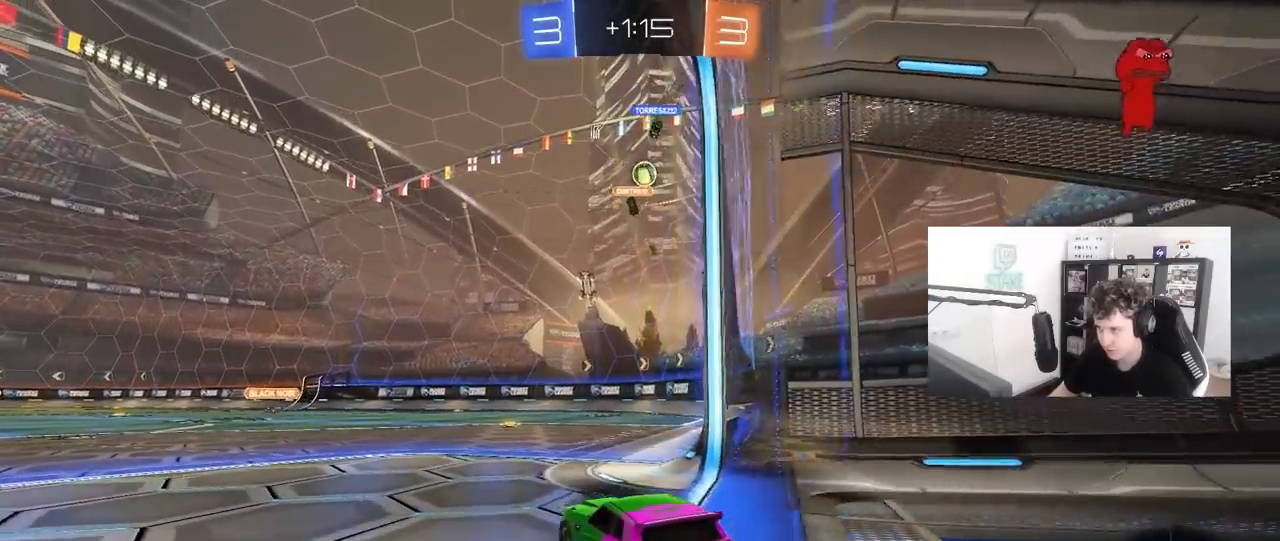
{"keys": ["a", "w"], "mouse": [], "mouse_move": "still", "events": [[133, "d", "down"], [333, "d", "up"], [467, "a", "down"]]}
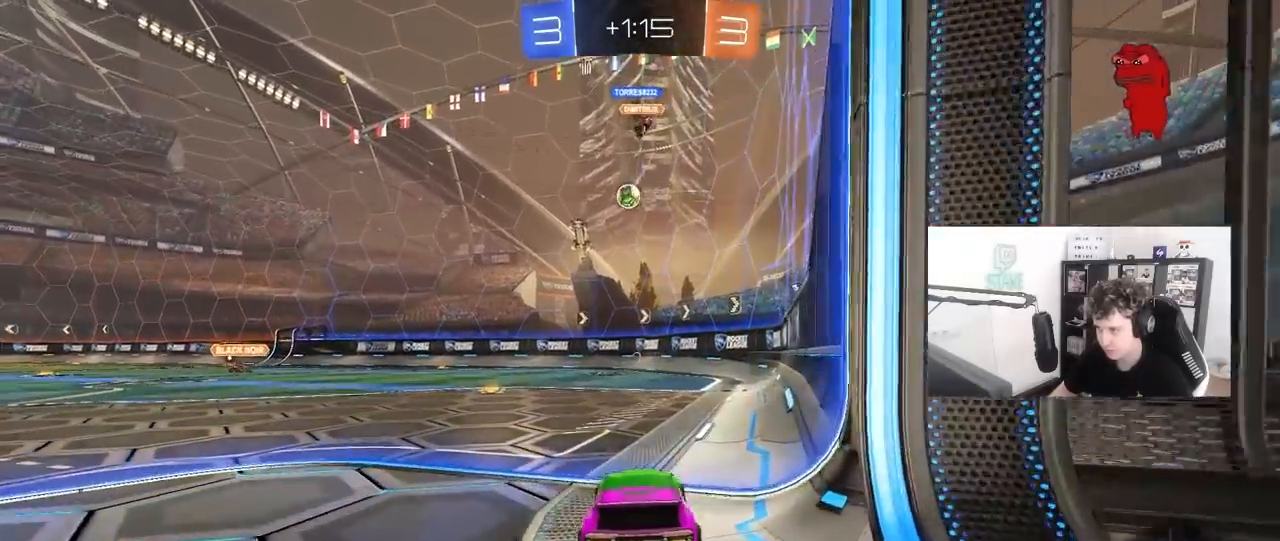
{"keys": ["d", "s"], "mouse": [], "mouse_move": "still", "events": [[67, "a", "up"], [250, "w", "up"], [350, "d", "down"], [433, "s", "down"]]}
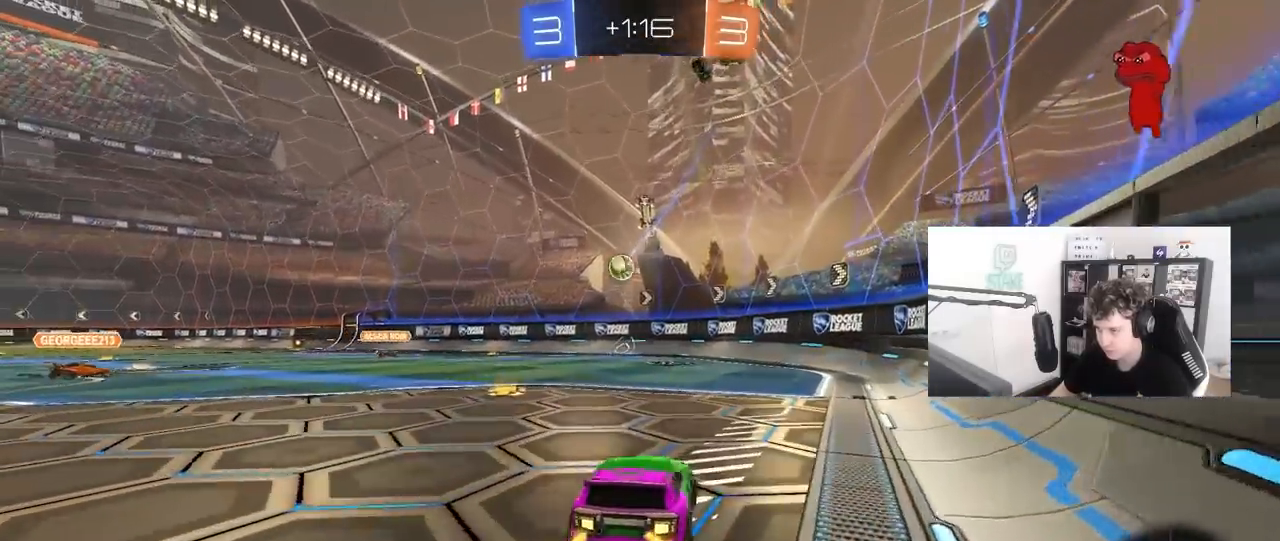
{"keys": ["d", "w"], "mouse": [], "mouse_move": "still", "events": [[33, "s", "up"], [117, "d", "up"], [167, "d", "down"], [167, "w", "down"], [367, "d", "up"], [500, "d", "down"]]}
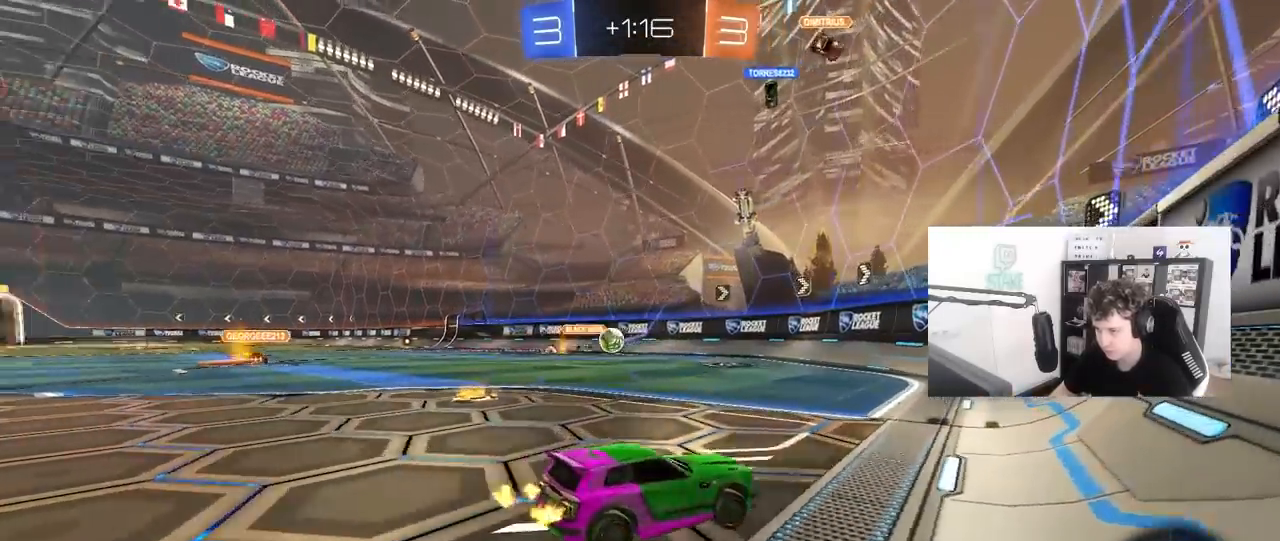
{"keys": ["a", "w"], "mouse": ["left"], "mouse_move": "down-left", "events": [[233, "d", "up"], [283, "mouse_left", "down"], [383, "a", "down"]]}